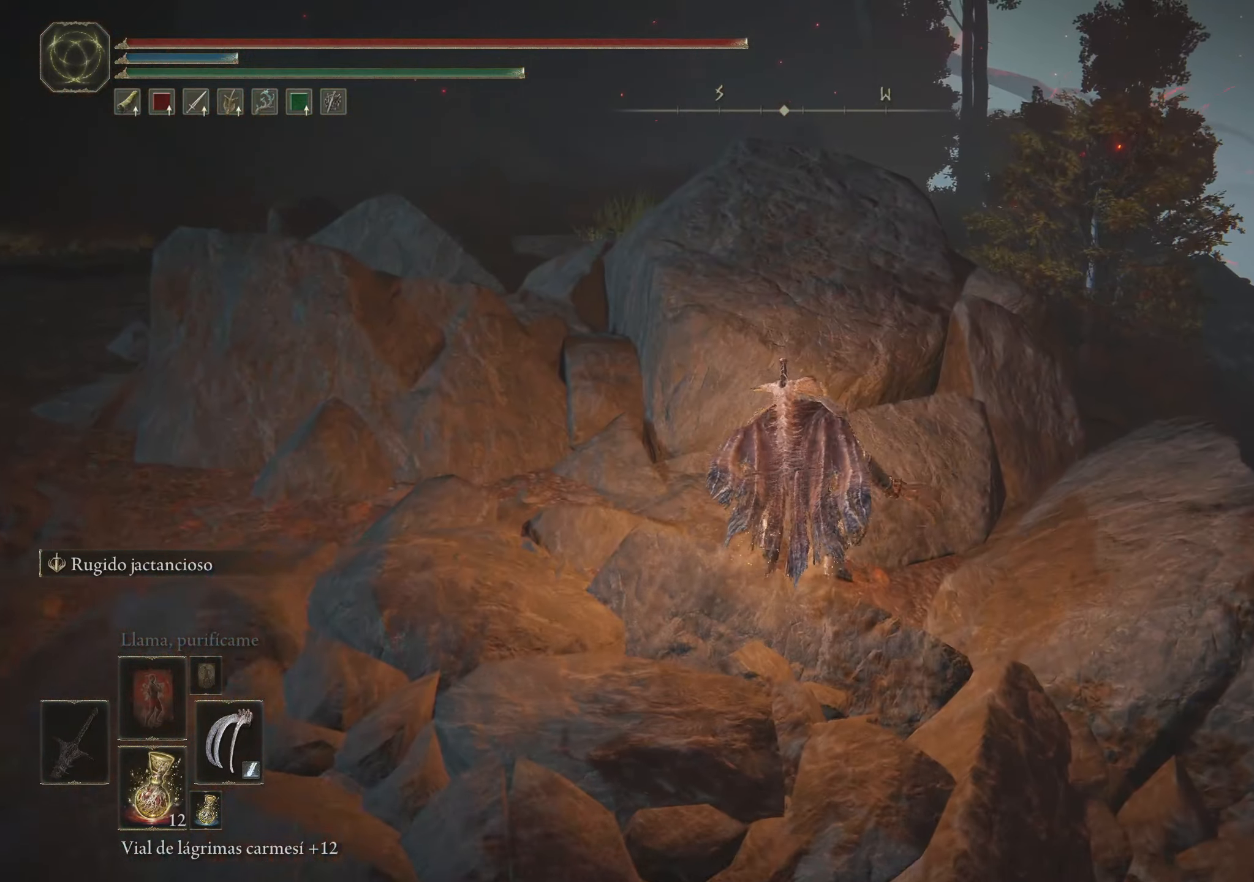
Gameplay with keyboard and mouse; each line is a JSON object with the keys and mouse buttons held at the frame after it. "events" lists presses ("down") and releases ("up") of "1", "2", "3", "4", "5", "a", "alt", "c", "caps_lock", "ctrl", "d", "e", "f", "g", "q", "r", "s", "shift", "space", "t", "tab", "v", "w", "x", "z", "mouse_left", "mouse_wheel" and "mouse_right" between this image and that frame as [ms after this image, input, new state], when the widget could be followed in between. "mouse_left", "mouse_wheel", "mouse_right" = the "left", "wheel", "right" buttons of the "mouse" list. No other keys are recorded. "wheel" means that the mouse wheel is clicked or scrolled. Not read: mouse_move.
{"keys": ["f", "space", "w"], "mouse": [], "events": [[100, "f", "down"]]}
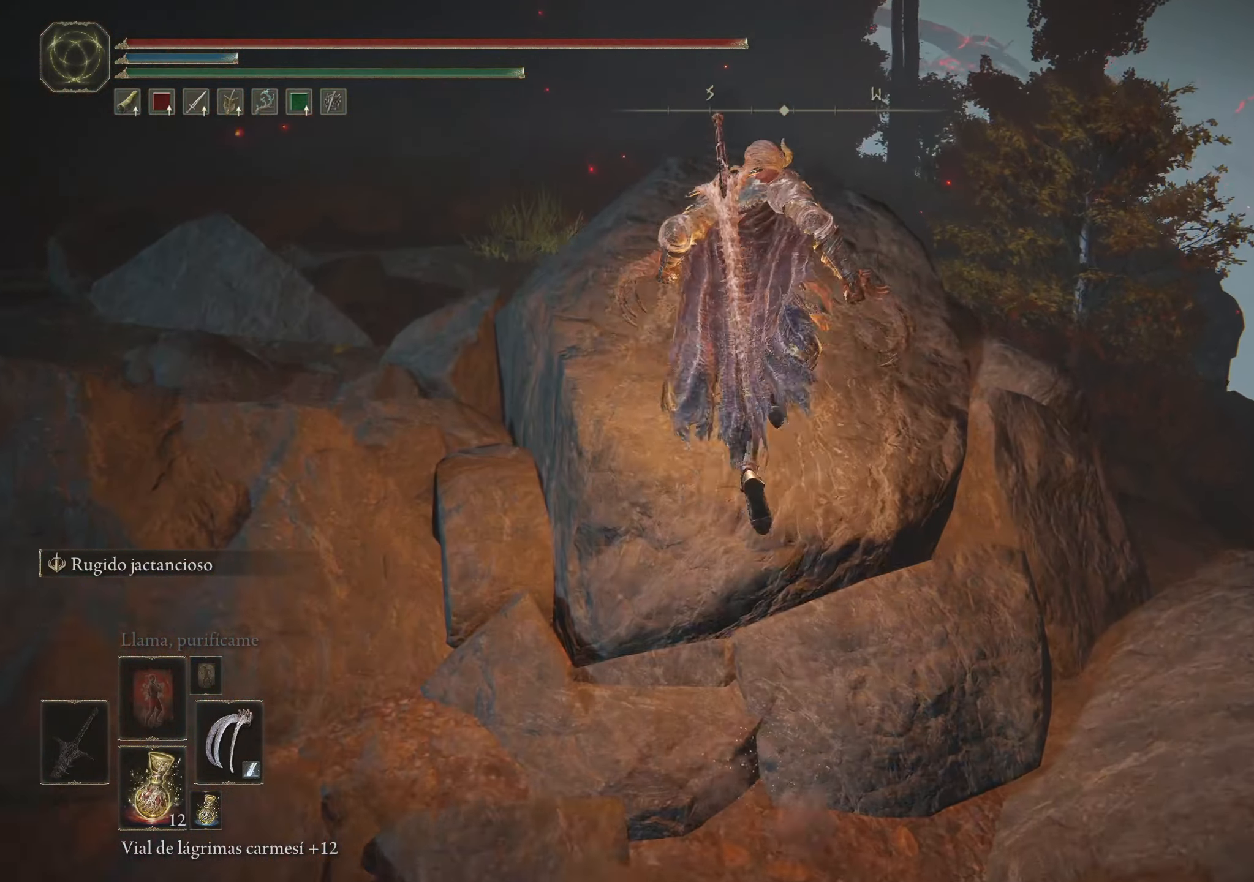
{"keys": ["space", "w"], "mouse": [], "events": [[217, "f", "up"]]}
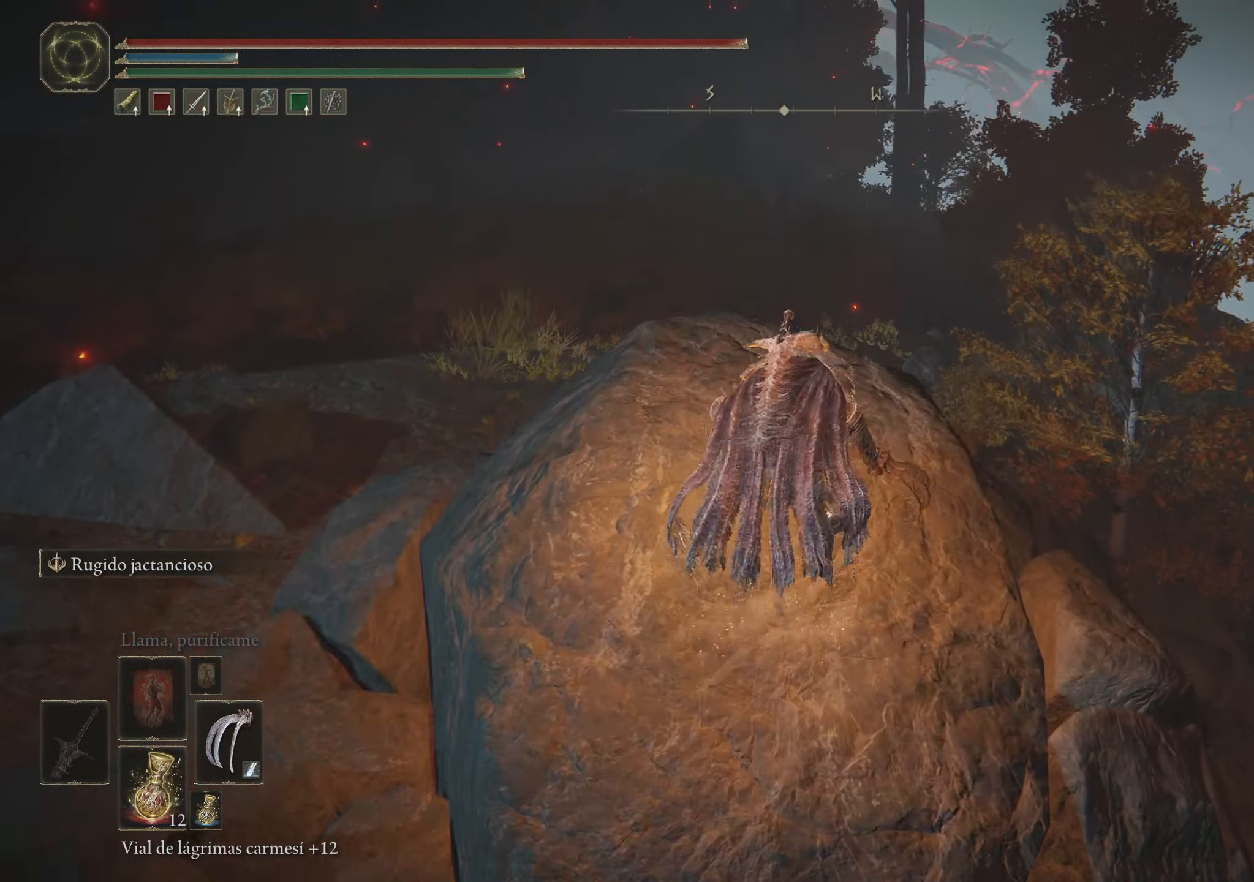
{"keys": ["space", "w"], "mouse": [], "events": []}
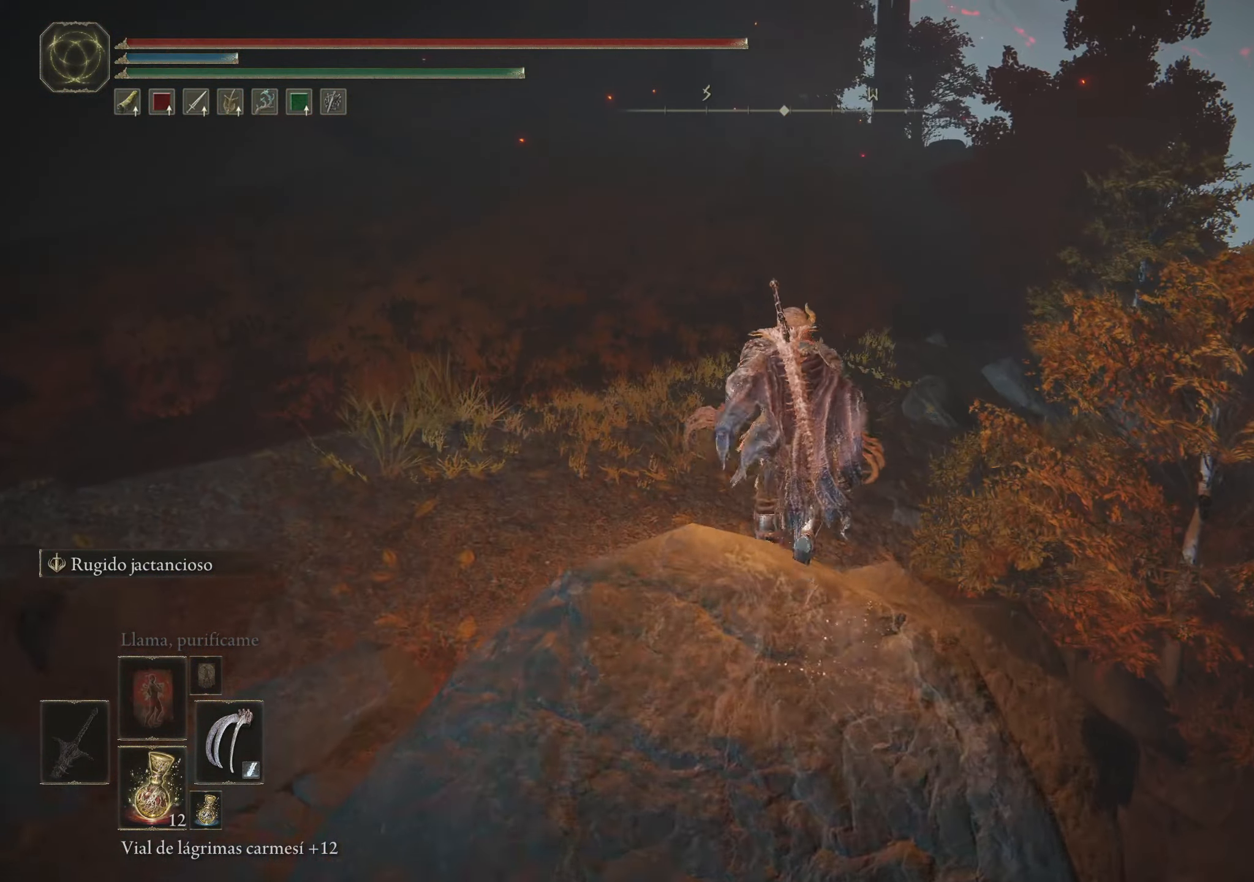
{"keys": ["space", "w"], "mouse": [], "events": []}
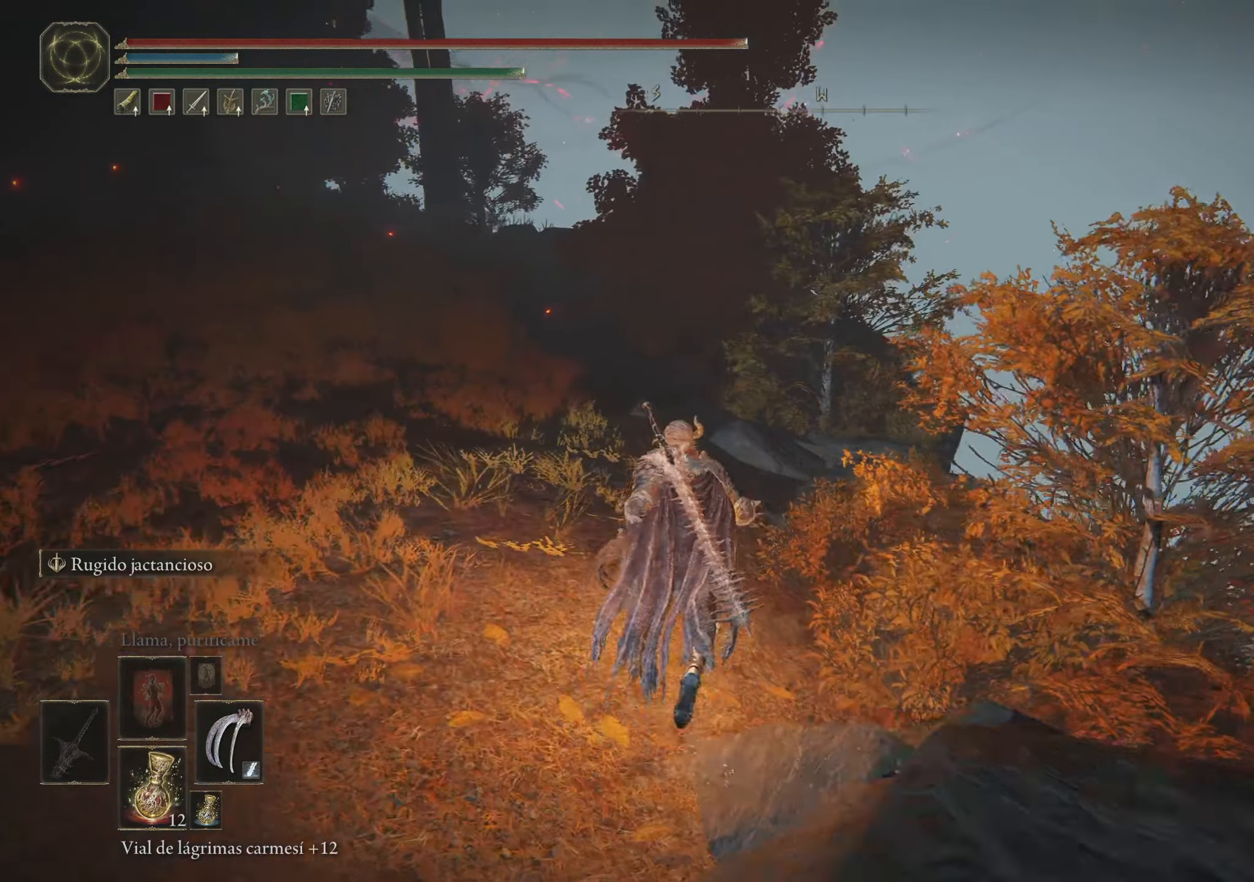
{"keys": ["space", "w"], "mouse": [], "events": []}
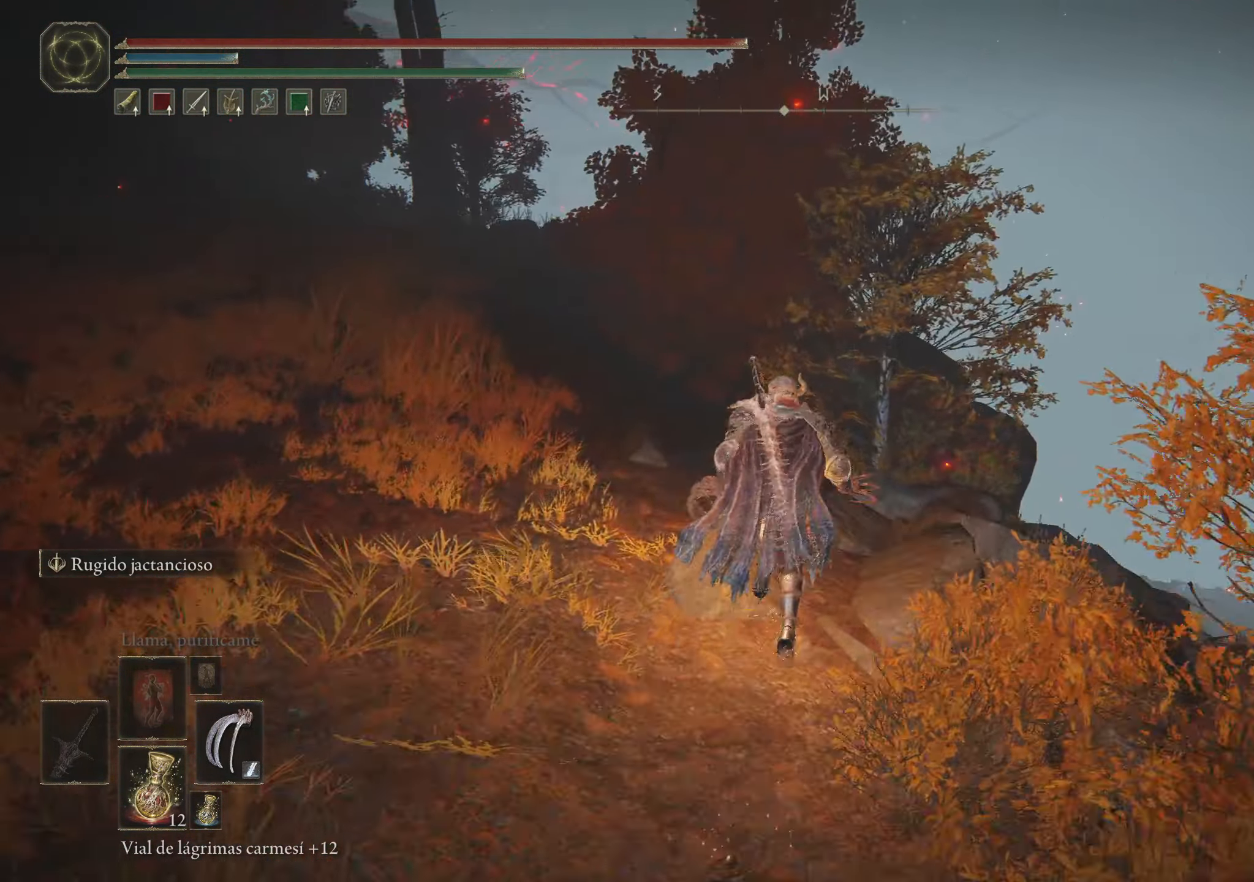
{"keys": ["space", "w"], "mouse": [], "events": []}
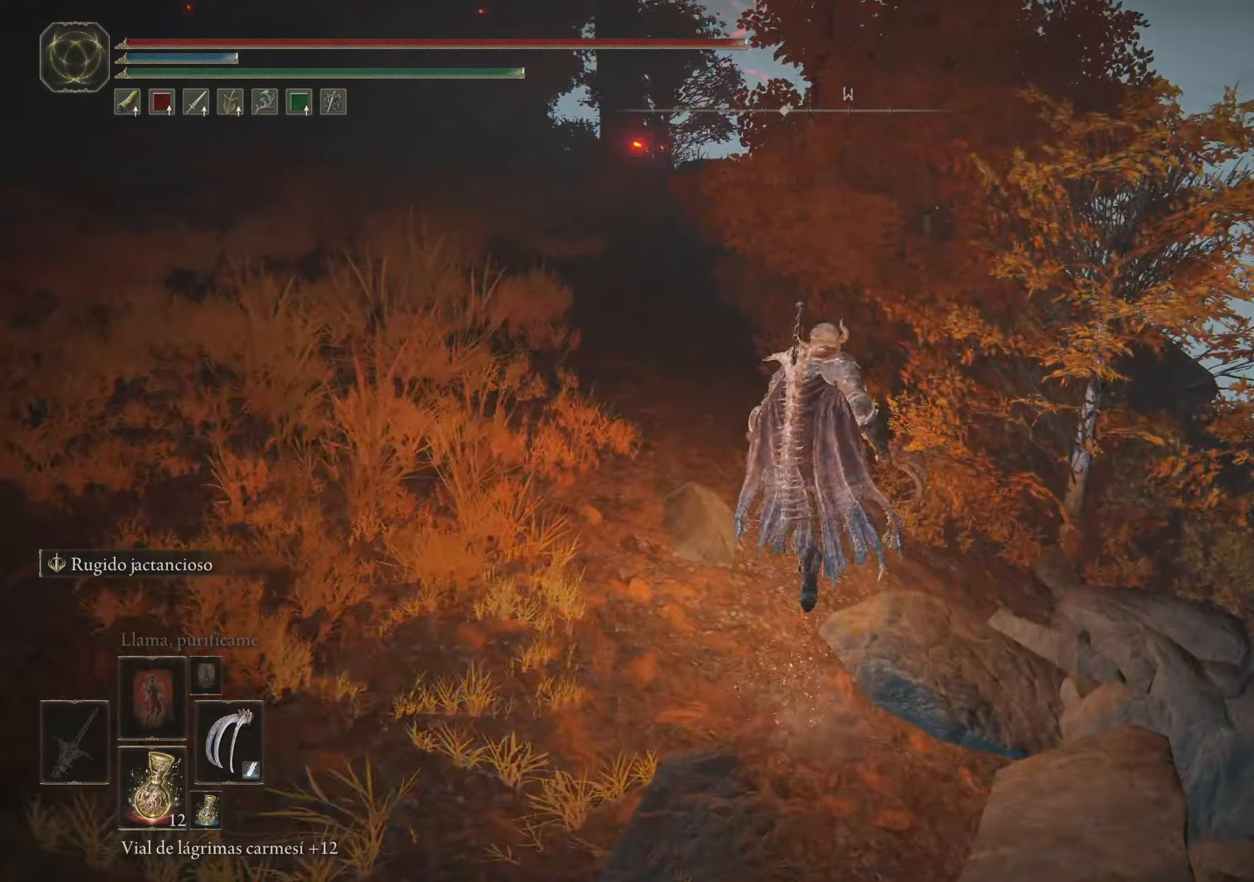
{"keys": ["a", "space", "w"], "mouse": [], "events": [[167, "a", "down"]]}
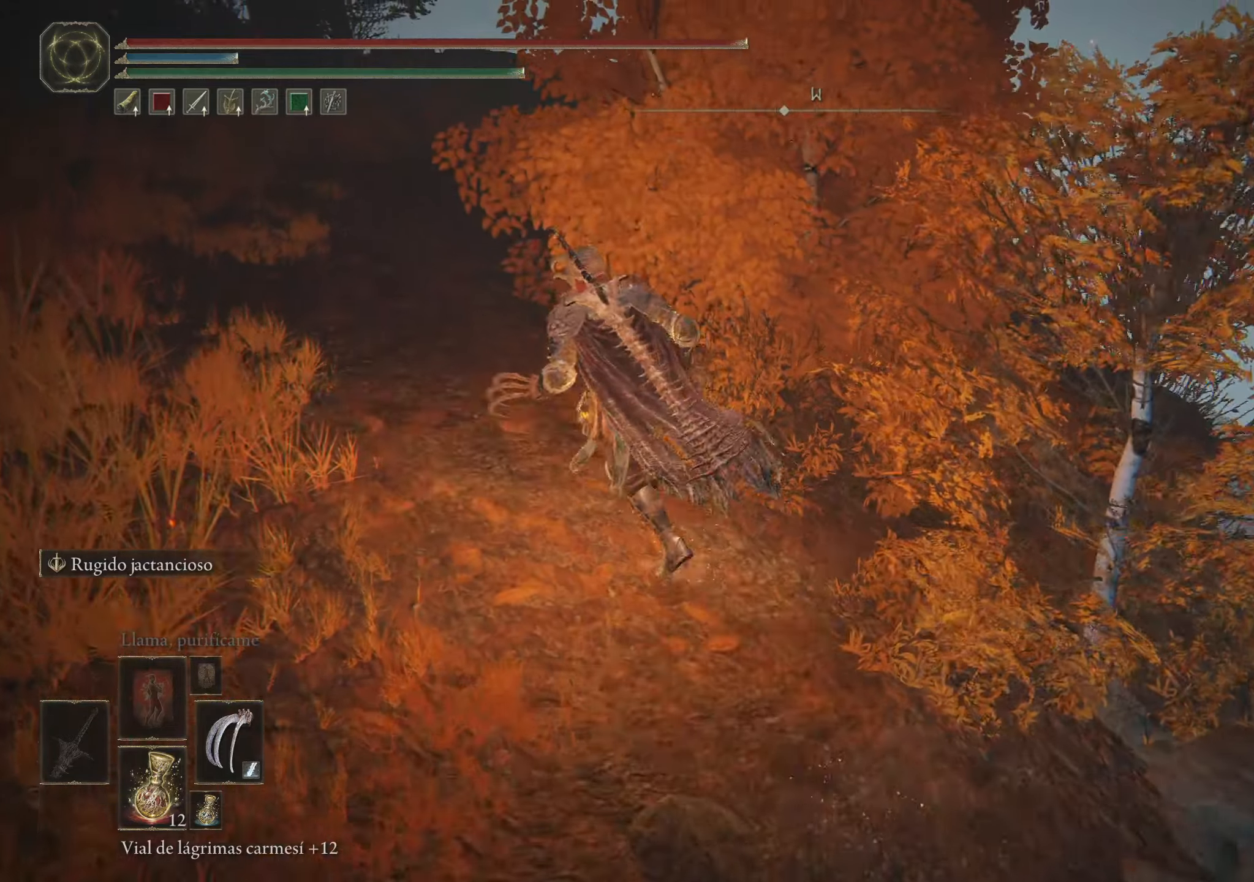
{"keys": ["space", "w"], "mouse": [], "events": [[367, "a", "up"]]}
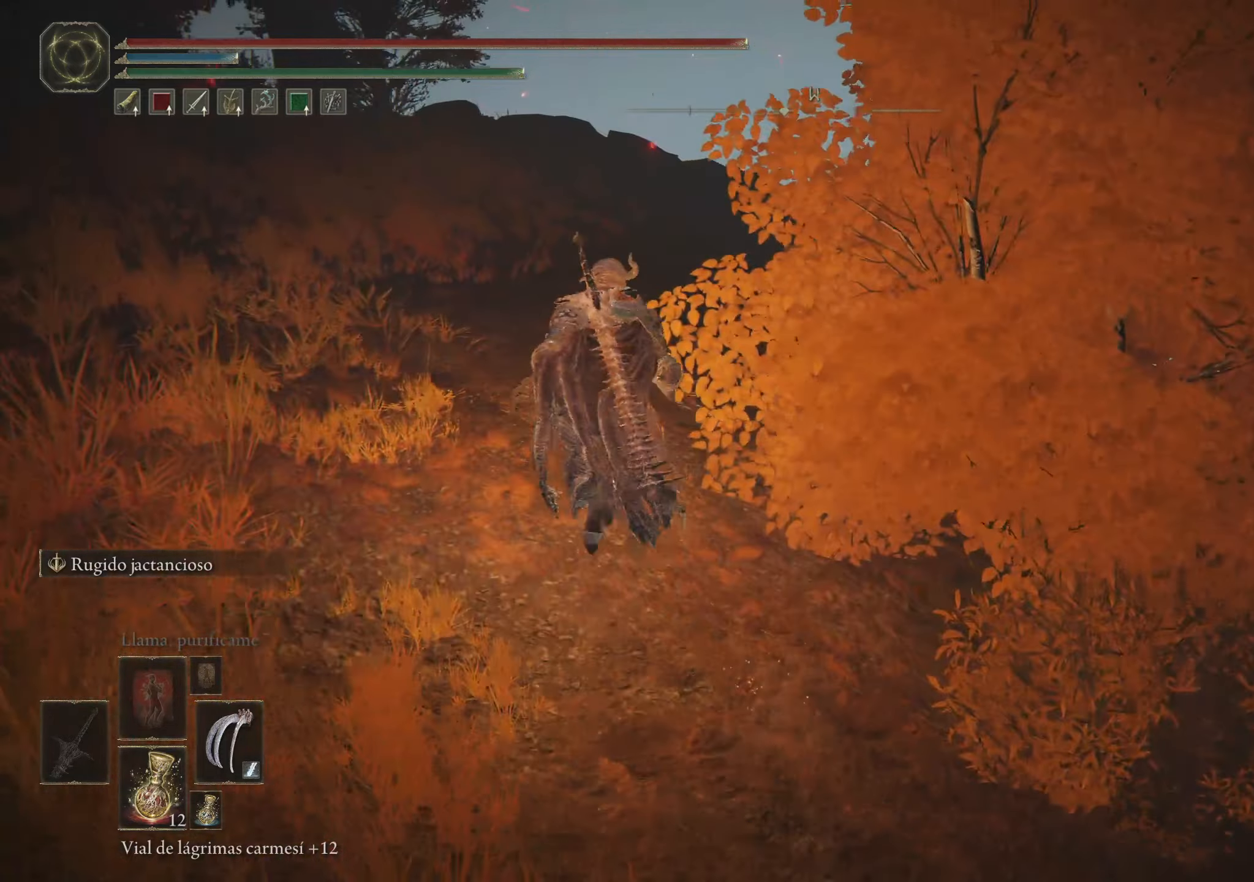
{"keys": ["space", "w"], "mouse": [], "events": []}
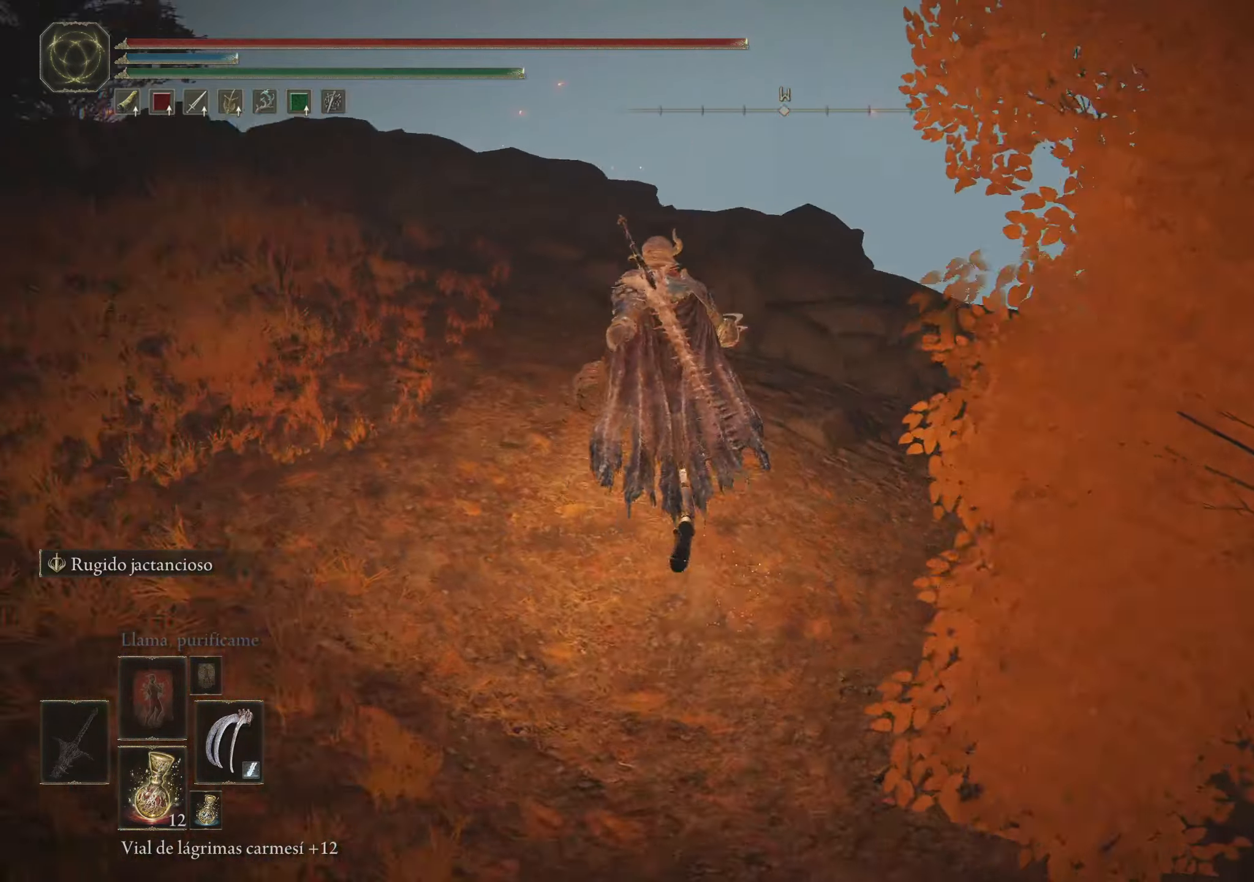
{"keys": ["space", "w"], "mouse": [], "events": []}
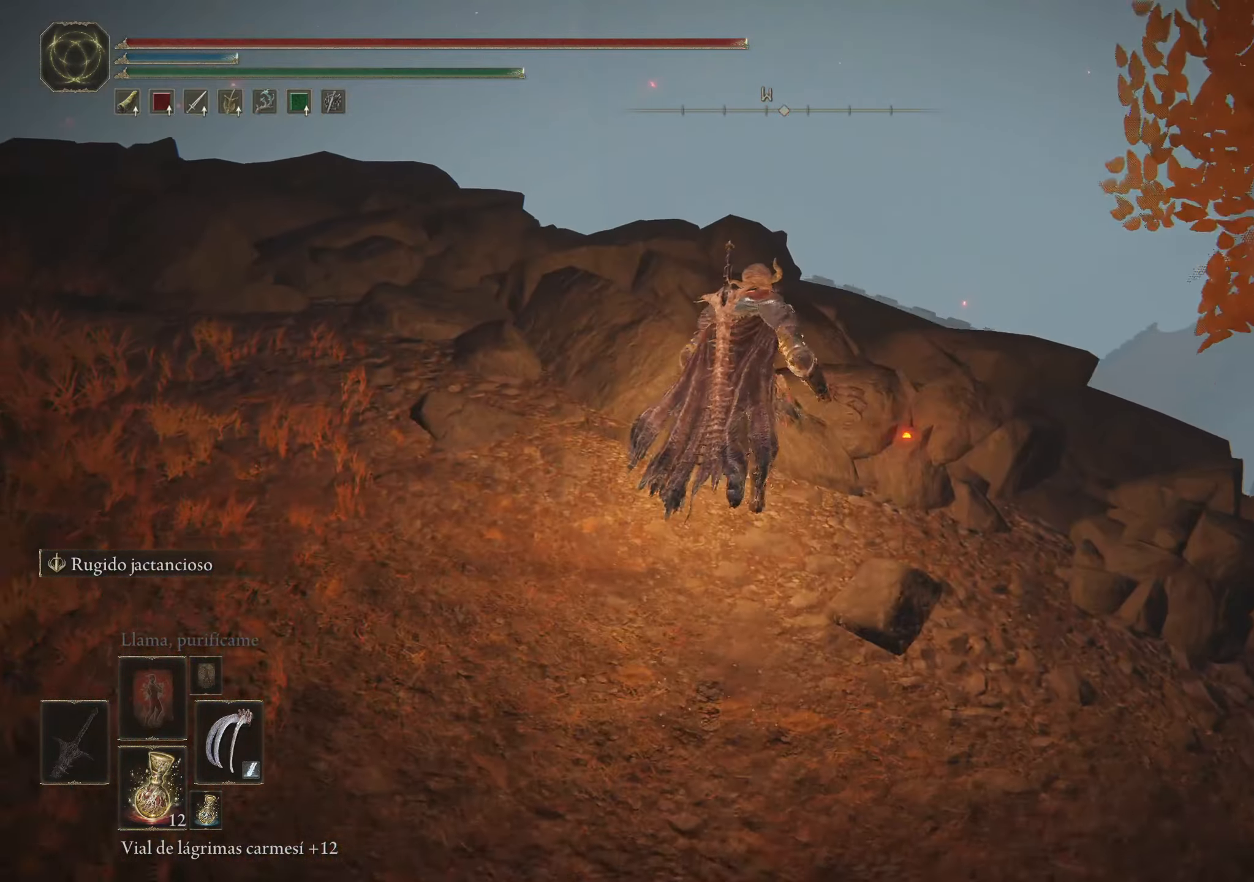
{"keys": ["space", "w"], "mouse": [], "events": []}
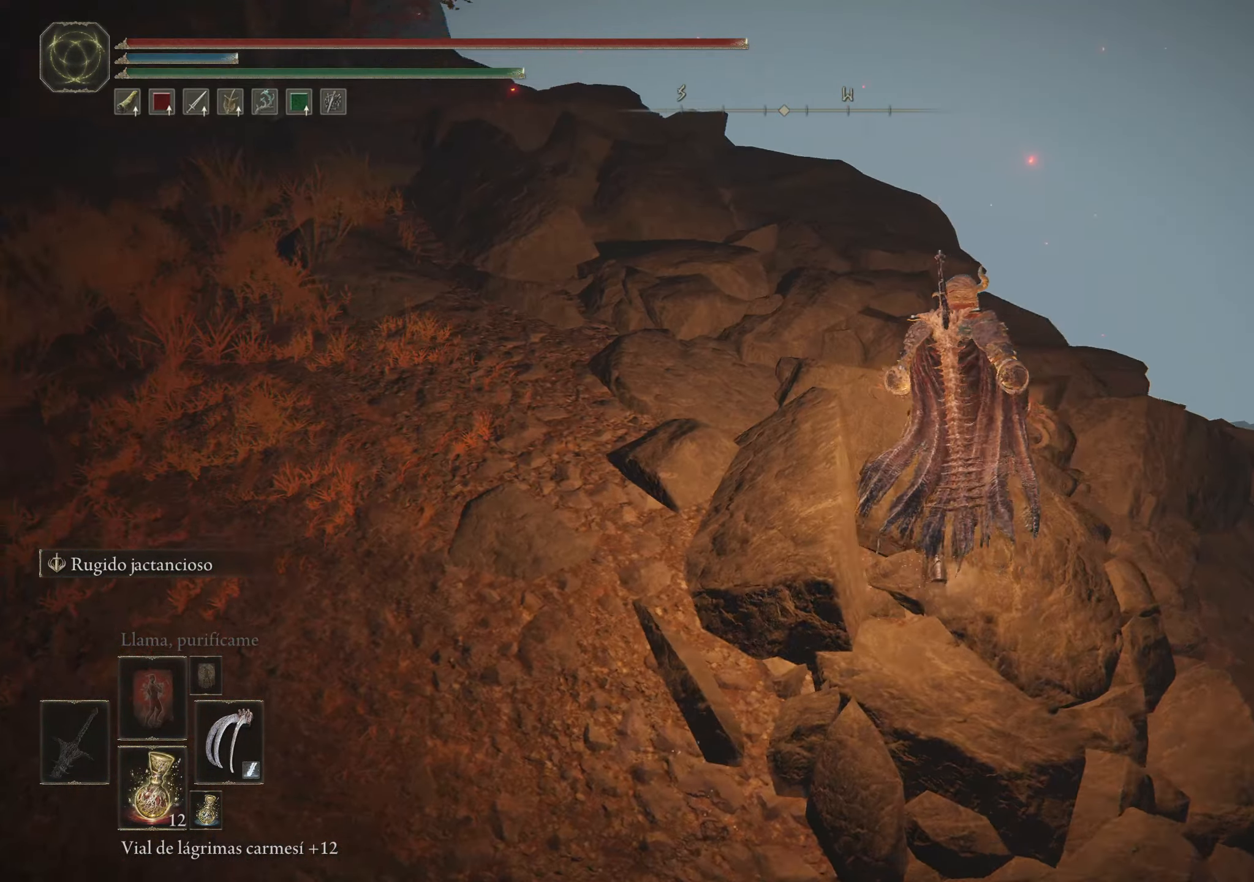
{"keys": ["space", "w"], "mouse": [], "events": []}
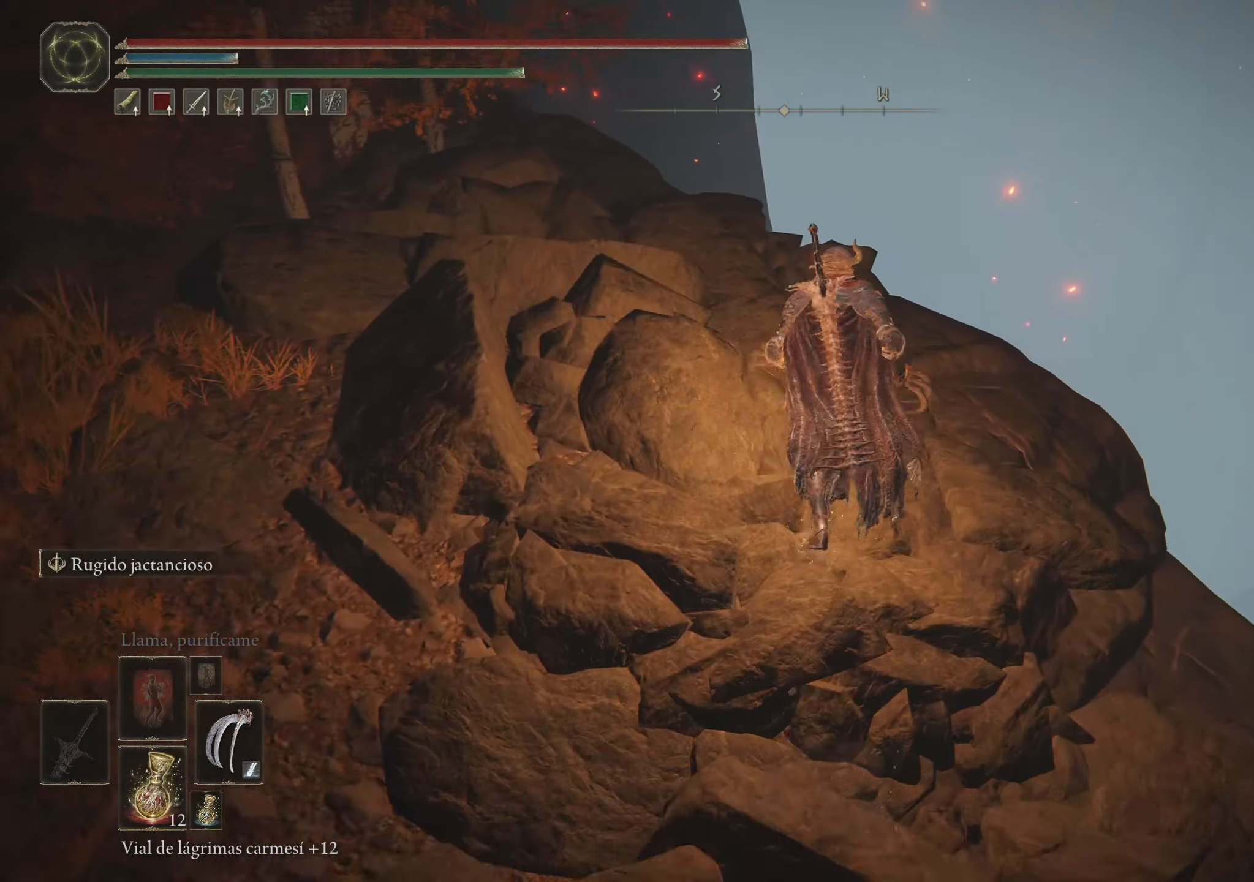
{"keys": ["w"], "mouse": [], "events": [[117, "space", "up"]]}
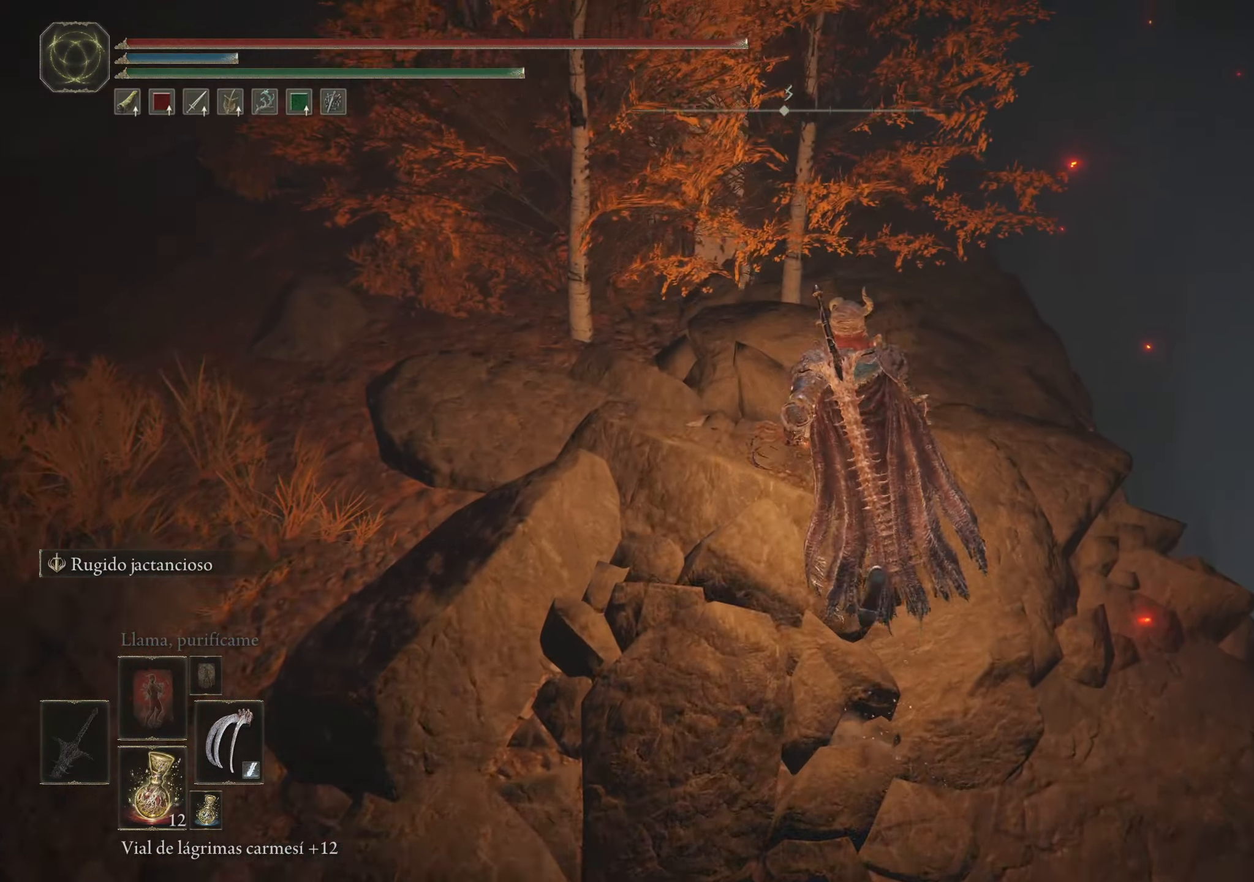
{"keys": ["space", "w"], "mouse": [], "events": [[317, "space", "down"]]}
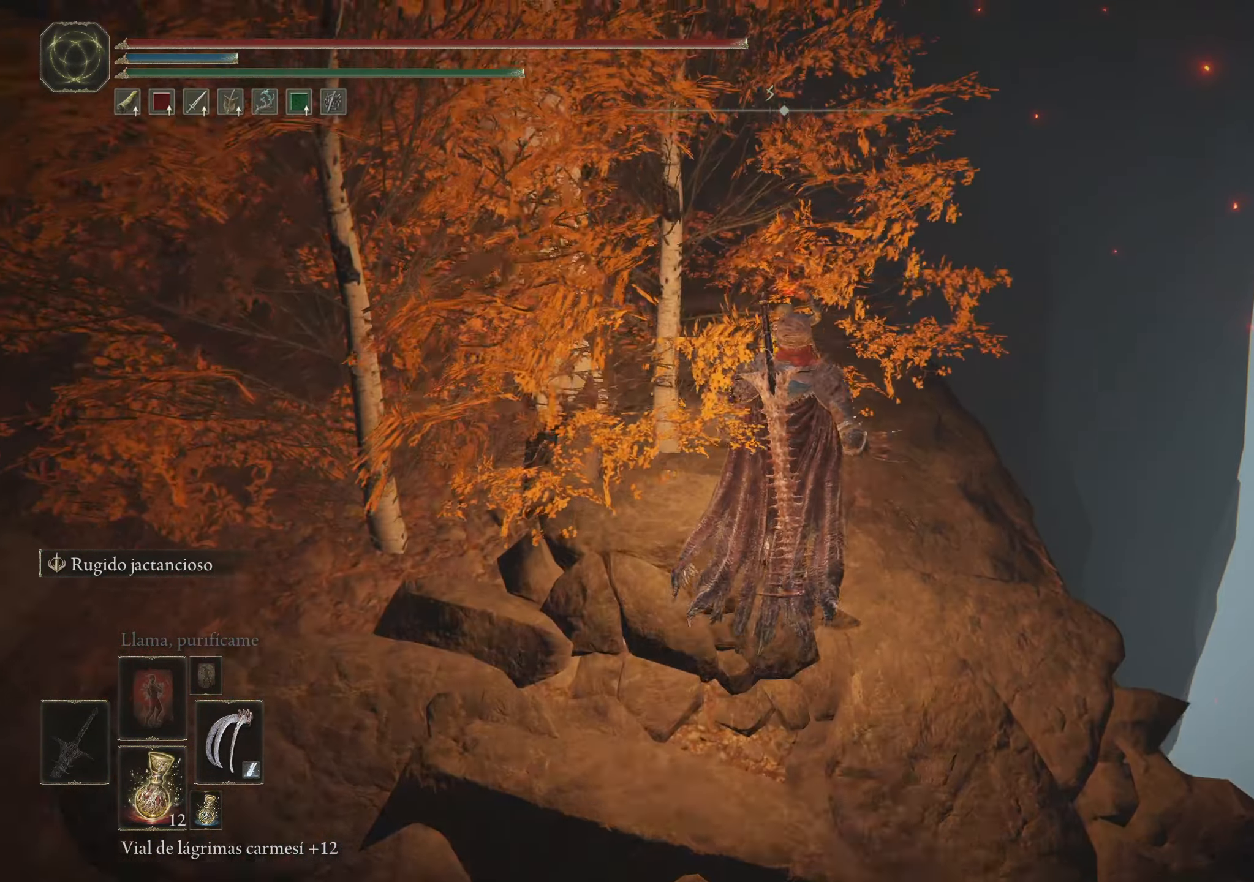
{"keys": ["d", "space", "w"], "mouse": [], "events": [[334, "d", "down"]]}
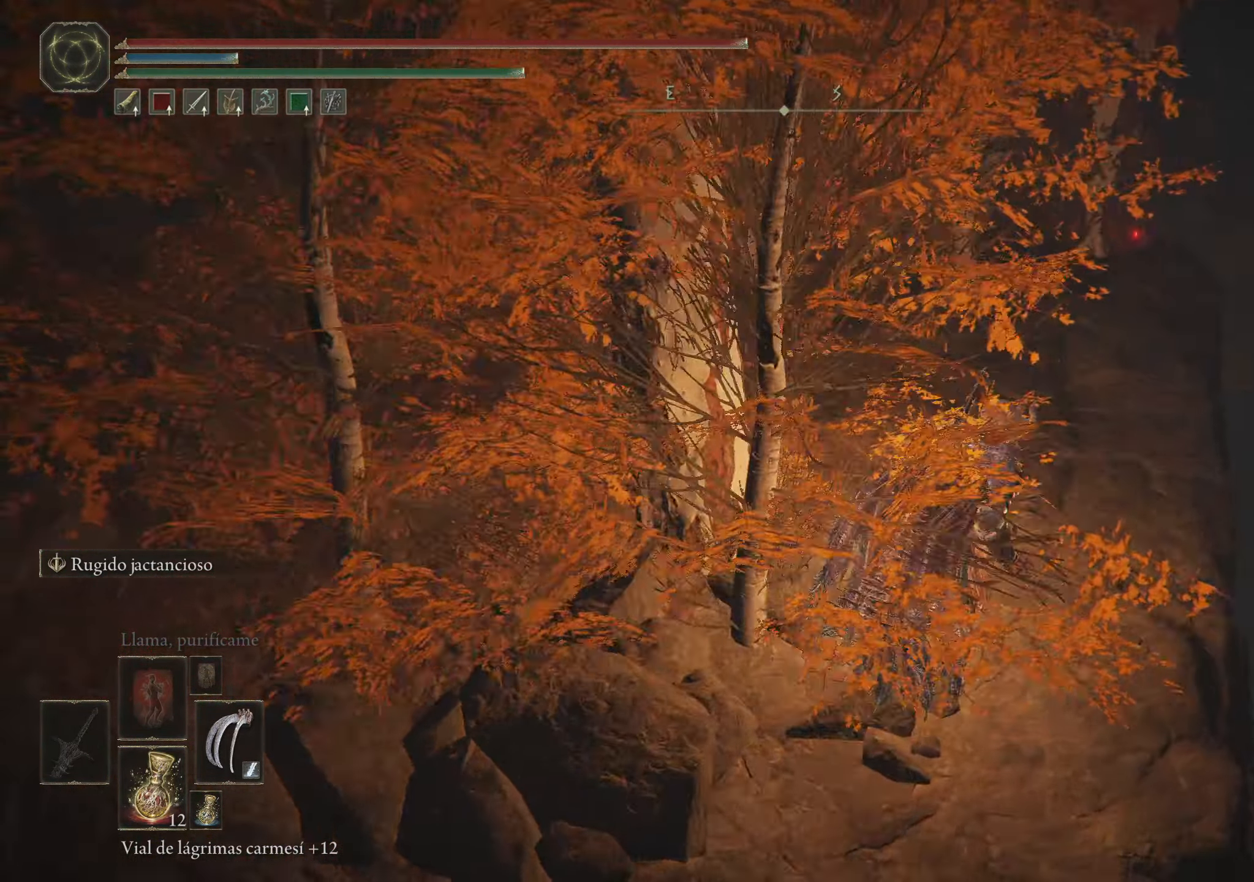
{"keys": ["d", "space", "w"], "mouse": [], "events": [[34, "d", "up"], [350, "d", "down"]]}
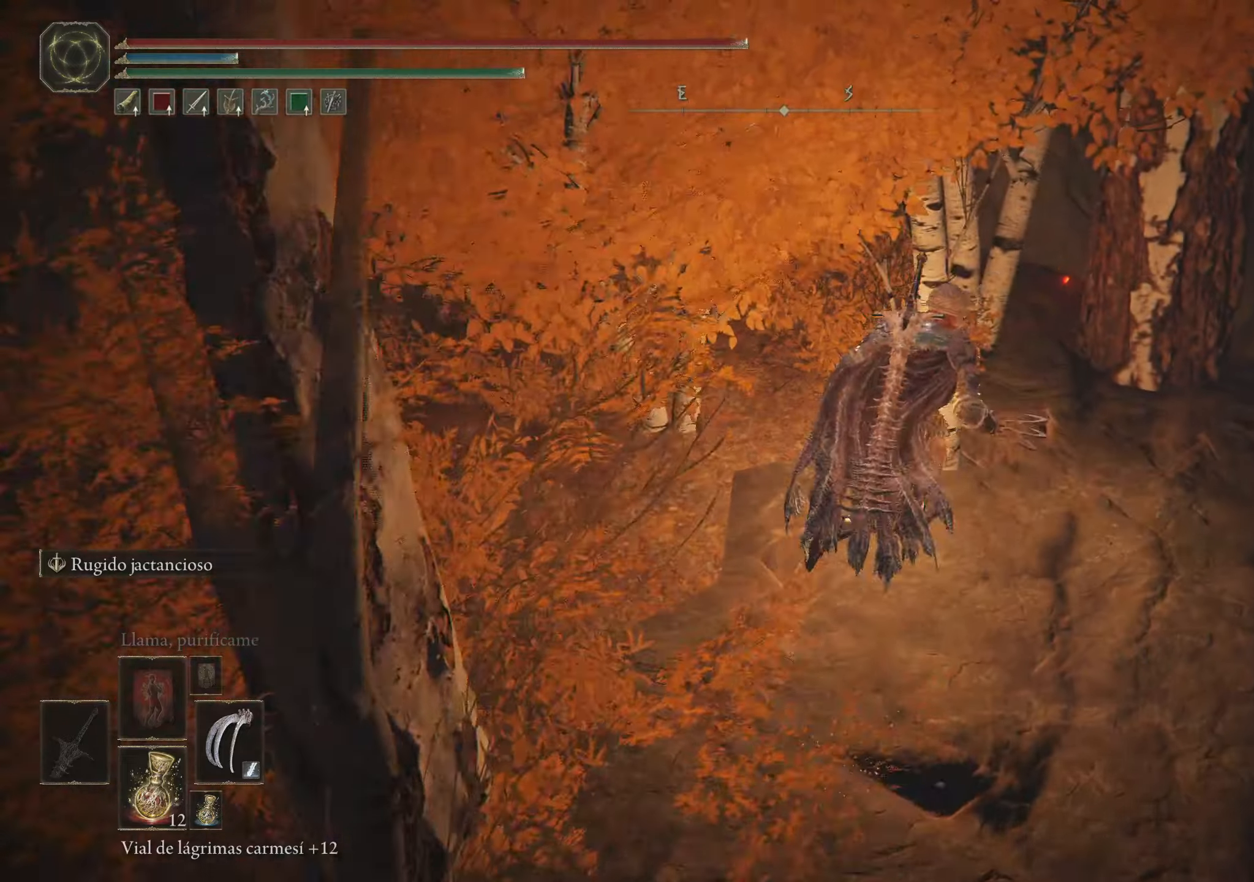
{"keys": ["a", "space", "w"], "mouse": [], "events": [[283, "d", "up"], [450, "a", "down"]]}
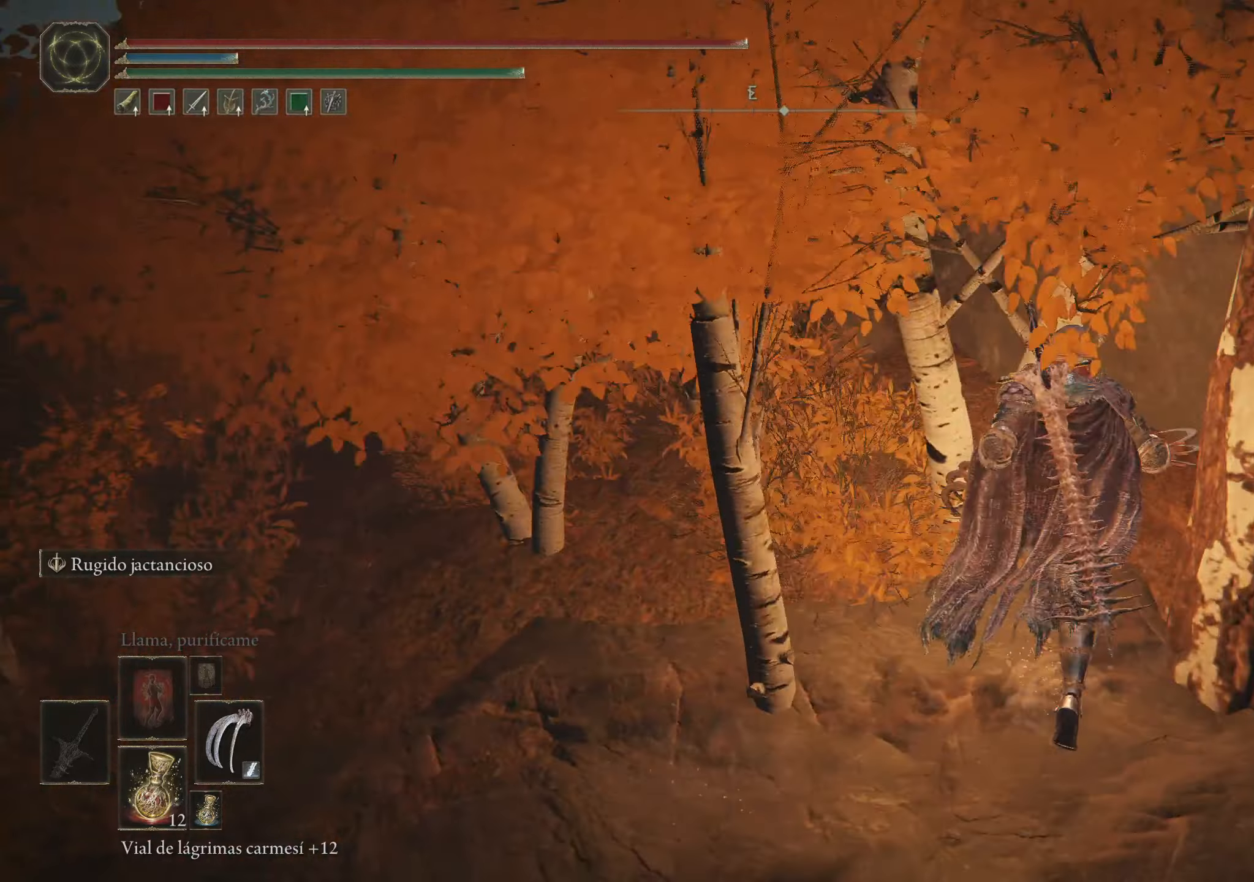
{"keys": ["a", "space", "w"], "mouse": [], "events": []}
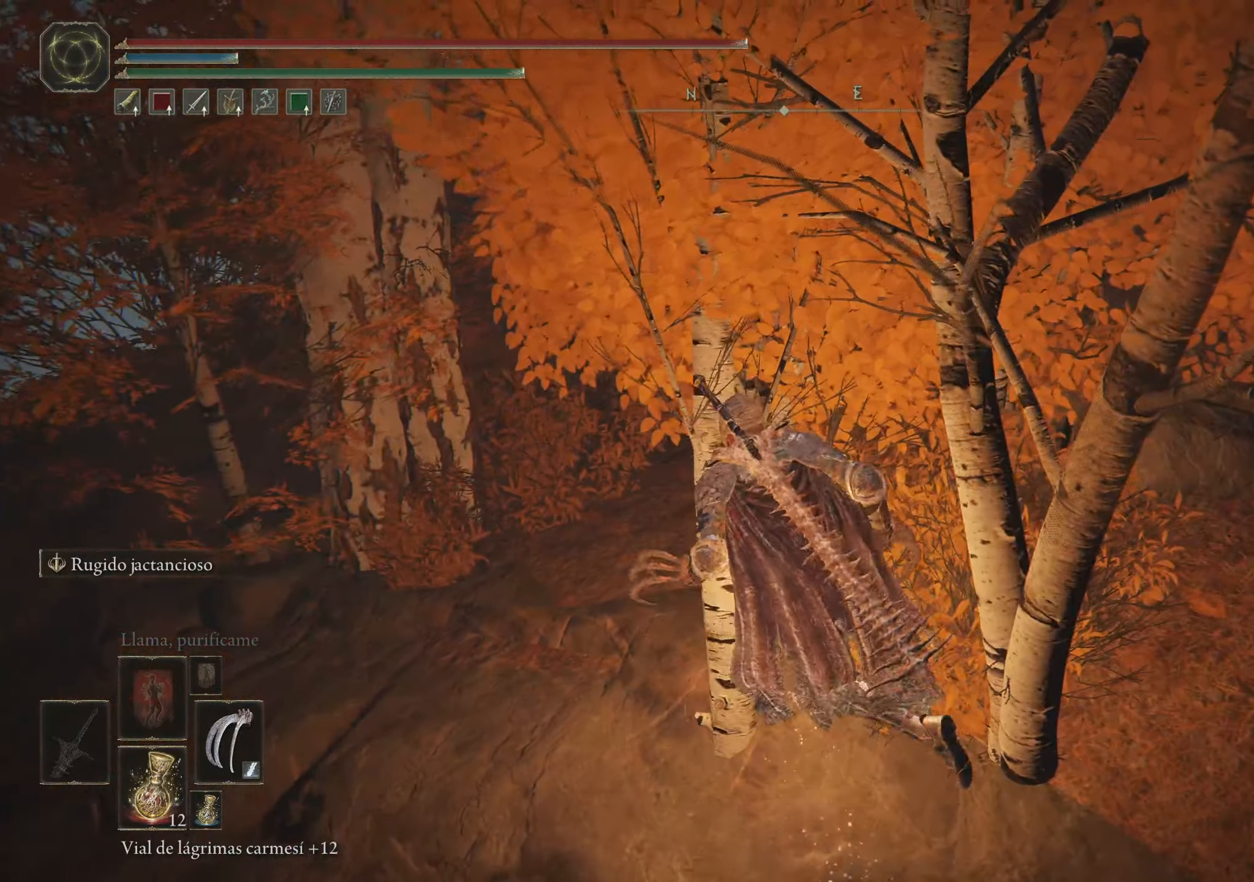
{"keys": ["space", "w"], "mouse": [], "events": [[216, "w", "up"], [400, "w", "down"], [450, "a", "up"]]}
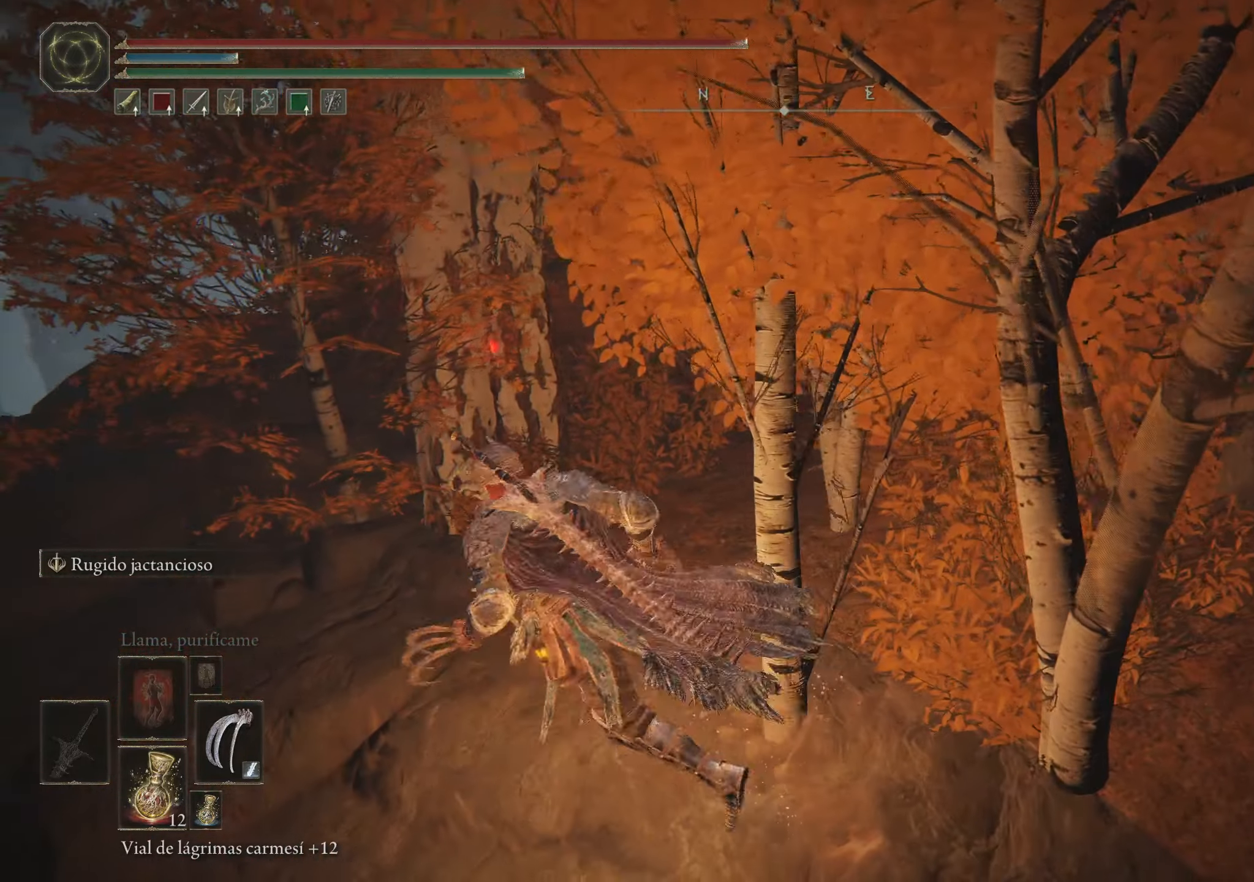
{"keys": ["space", "w"], "mouse": [], "events": []}
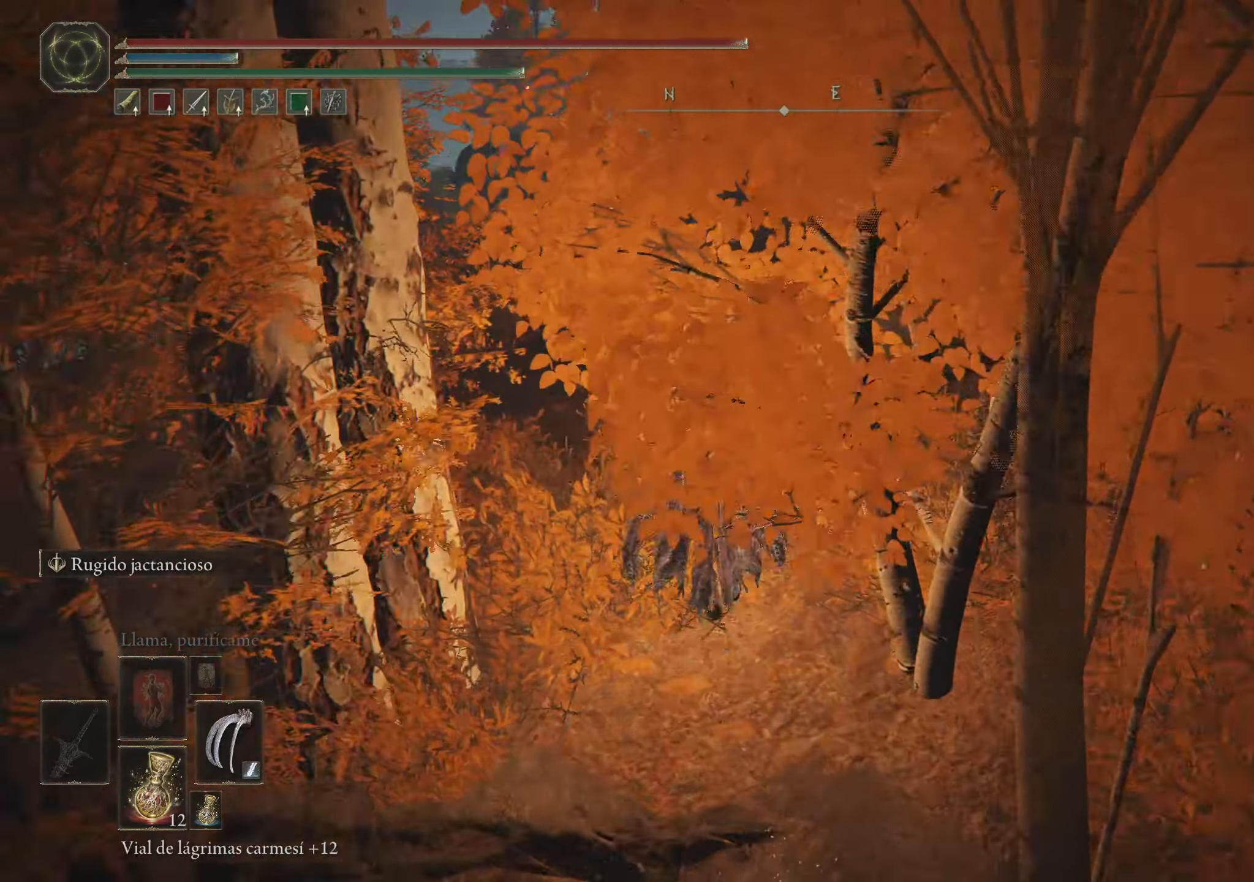
{"keys": ["space", "w"], "mouse": [], "events": []}
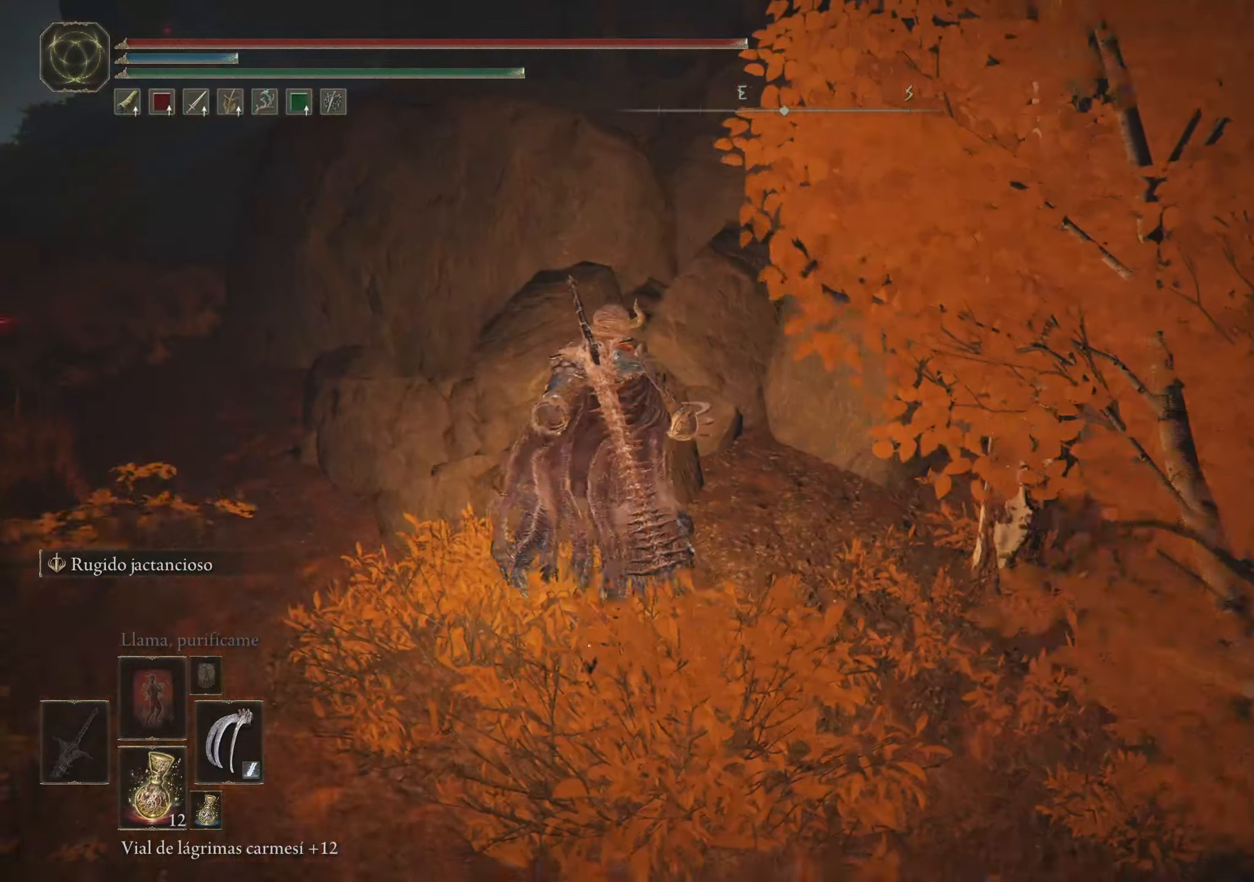
{"keys": ["a", "space", "w"], "mouse": [], "events": [[300, "a", "down"]]}
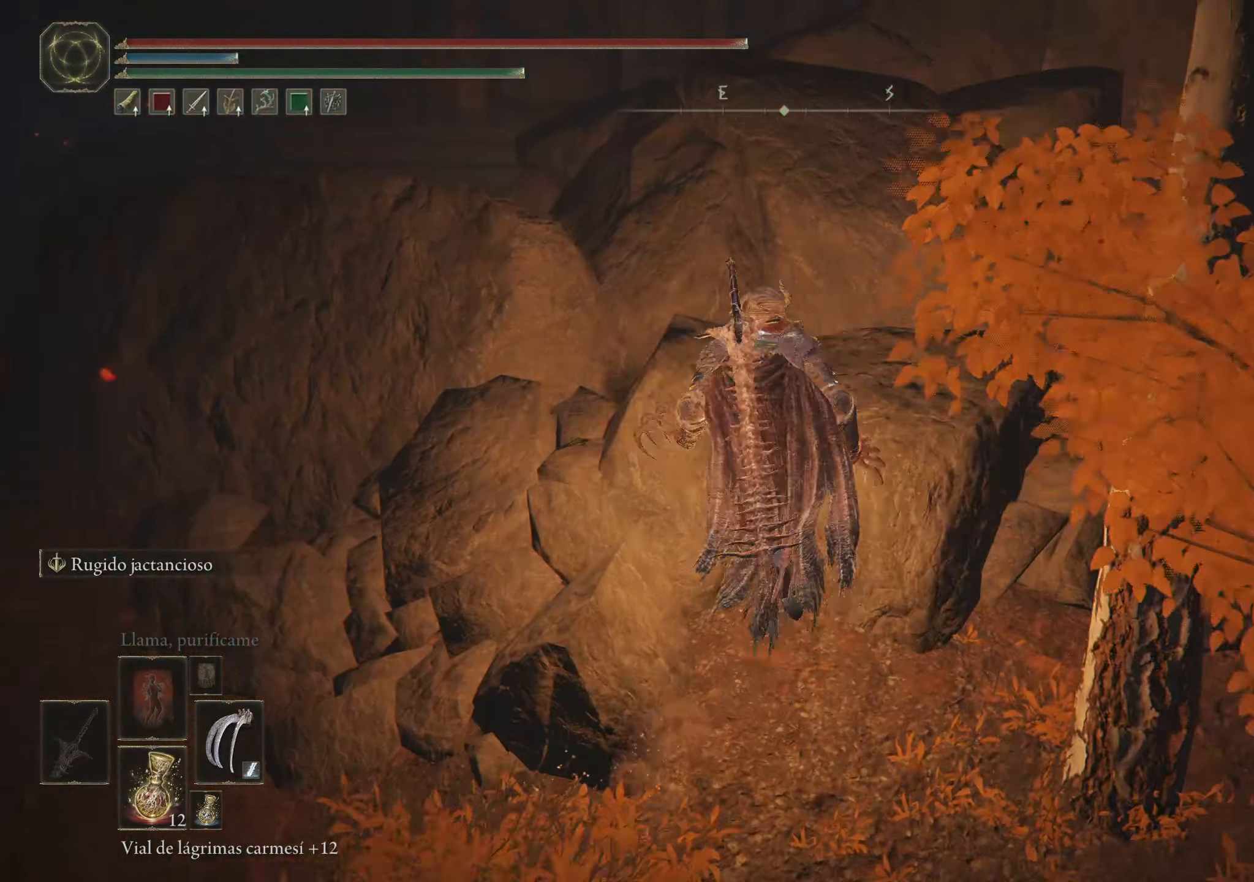
{"keys": ["f", "space", "w"], "mouse": [], "events": [[133, "a", "up"], [133, "f", "down"]]}
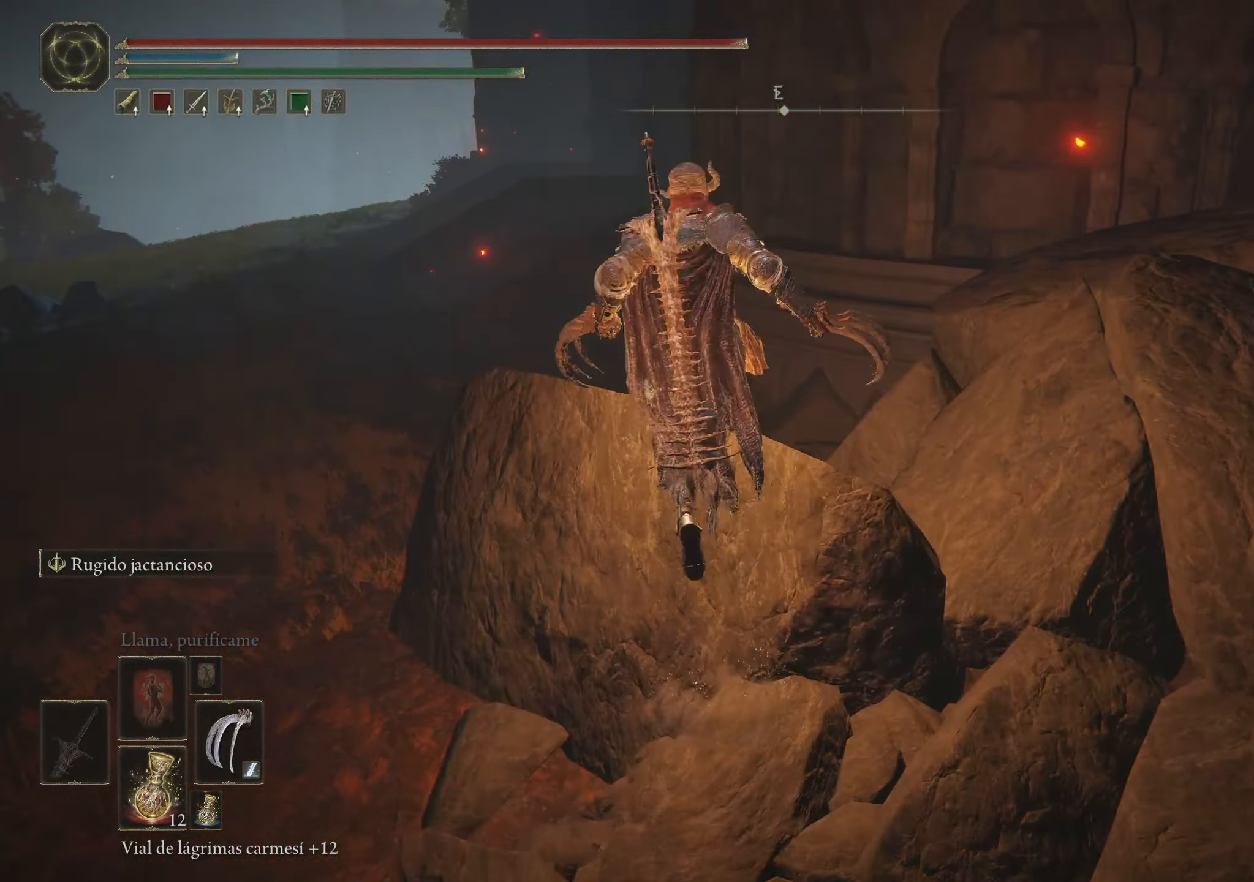
{"keys": ["space", "w"], "mouse": [], "events": [[100, "f", "up"]]}
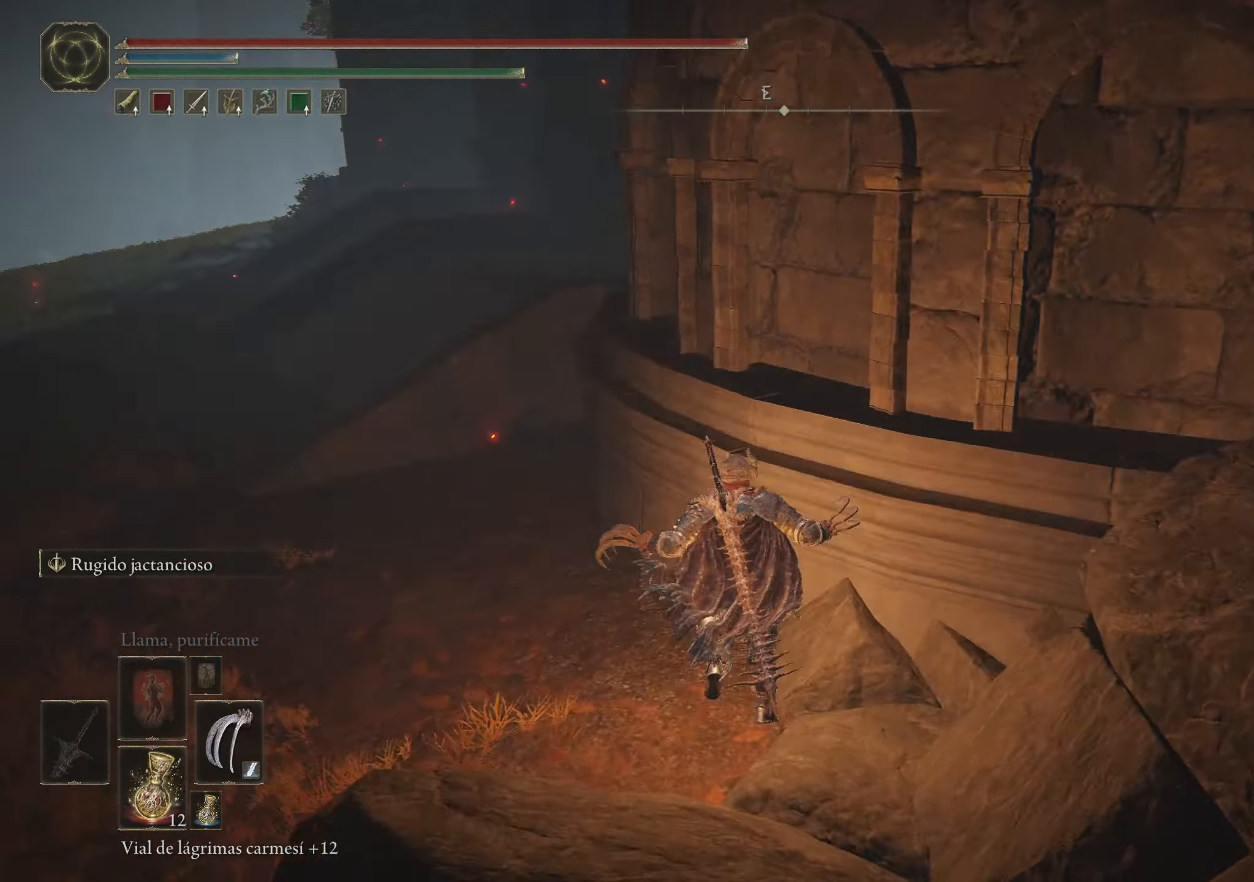
{"keys": ["a", "space"], "mouse": [], "events": [[66, "a", "down"], [216, "w", "up"]]}
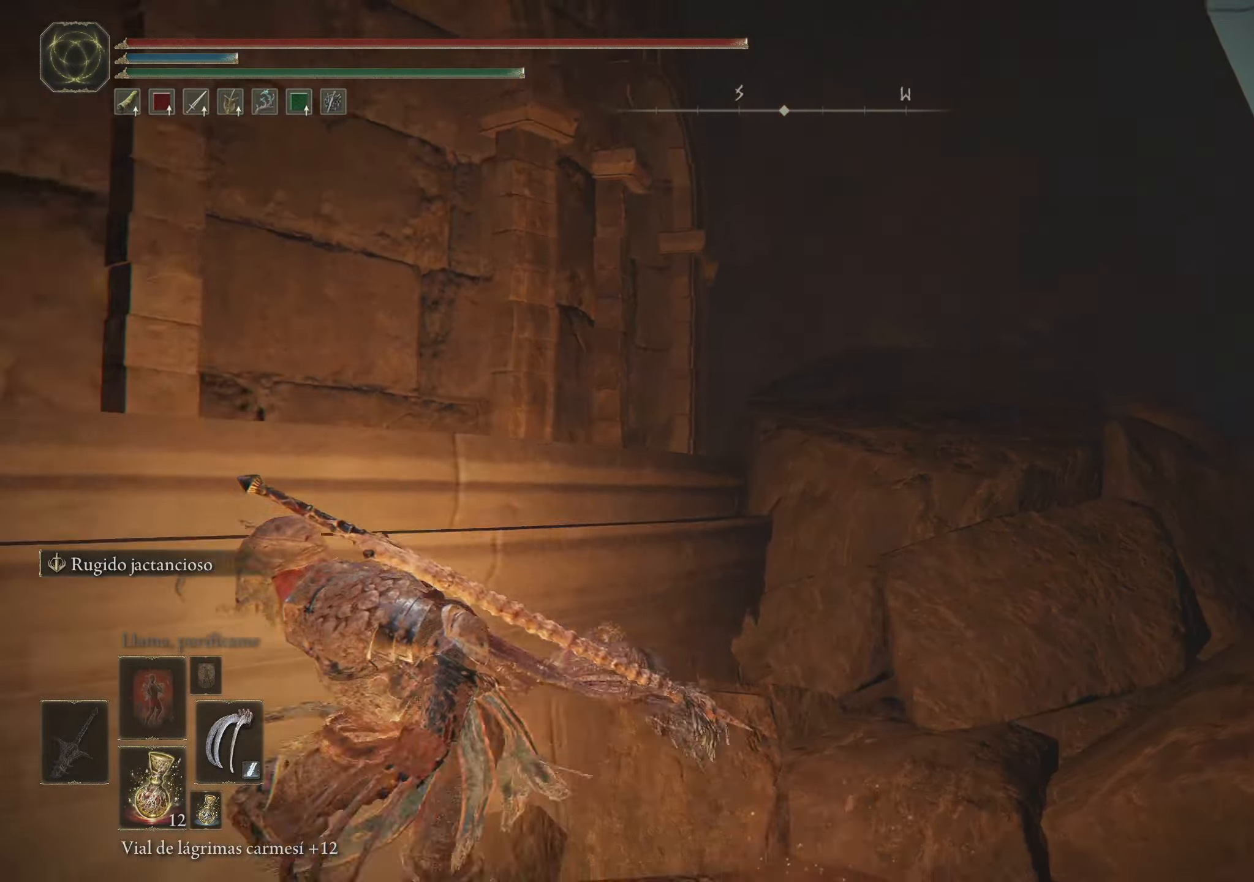
{"keys": ["a", "space", "w"], "mouse": [], "events": [[433, "w", "down"]]}
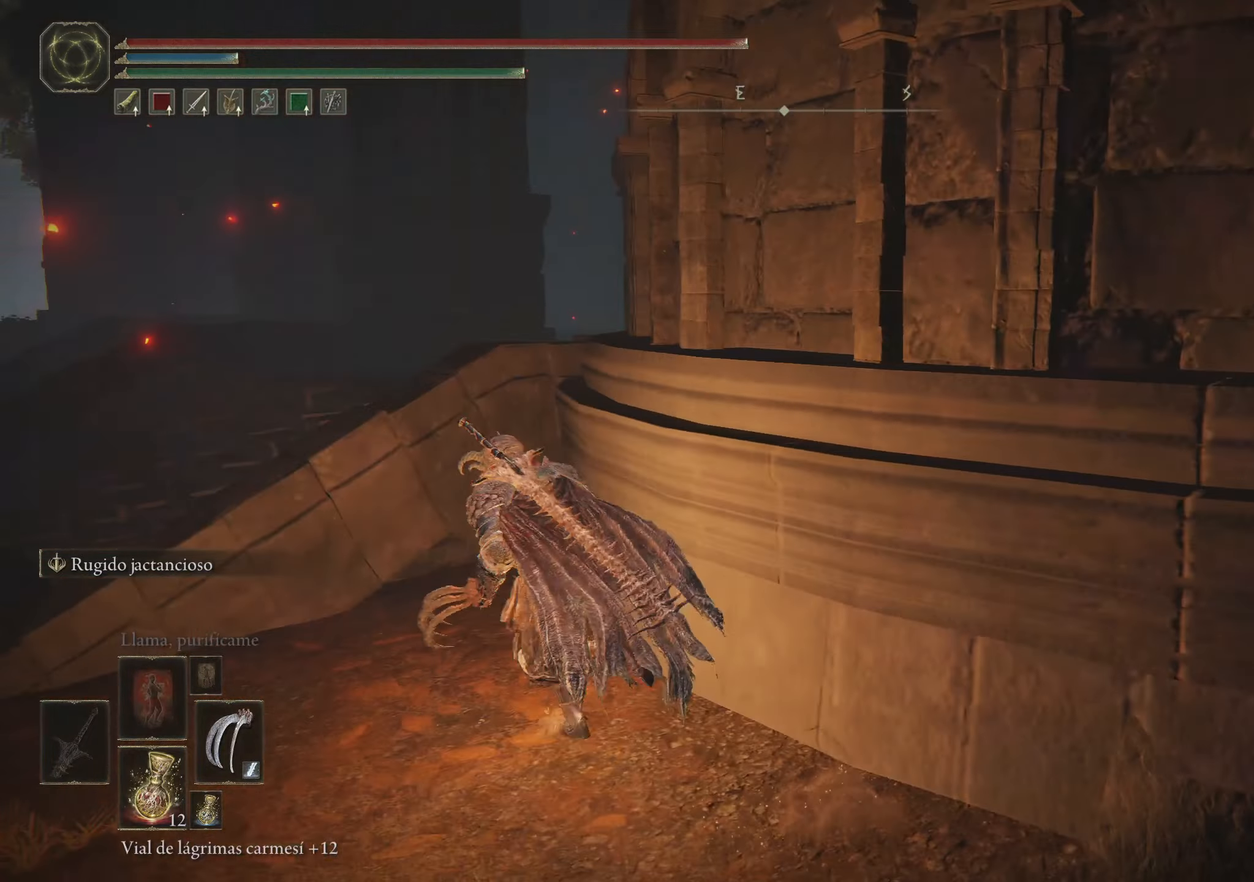
{"keys": ["a", "f", "space", "w"], "mouse": [], "events": [[450, "f", "down"]]}
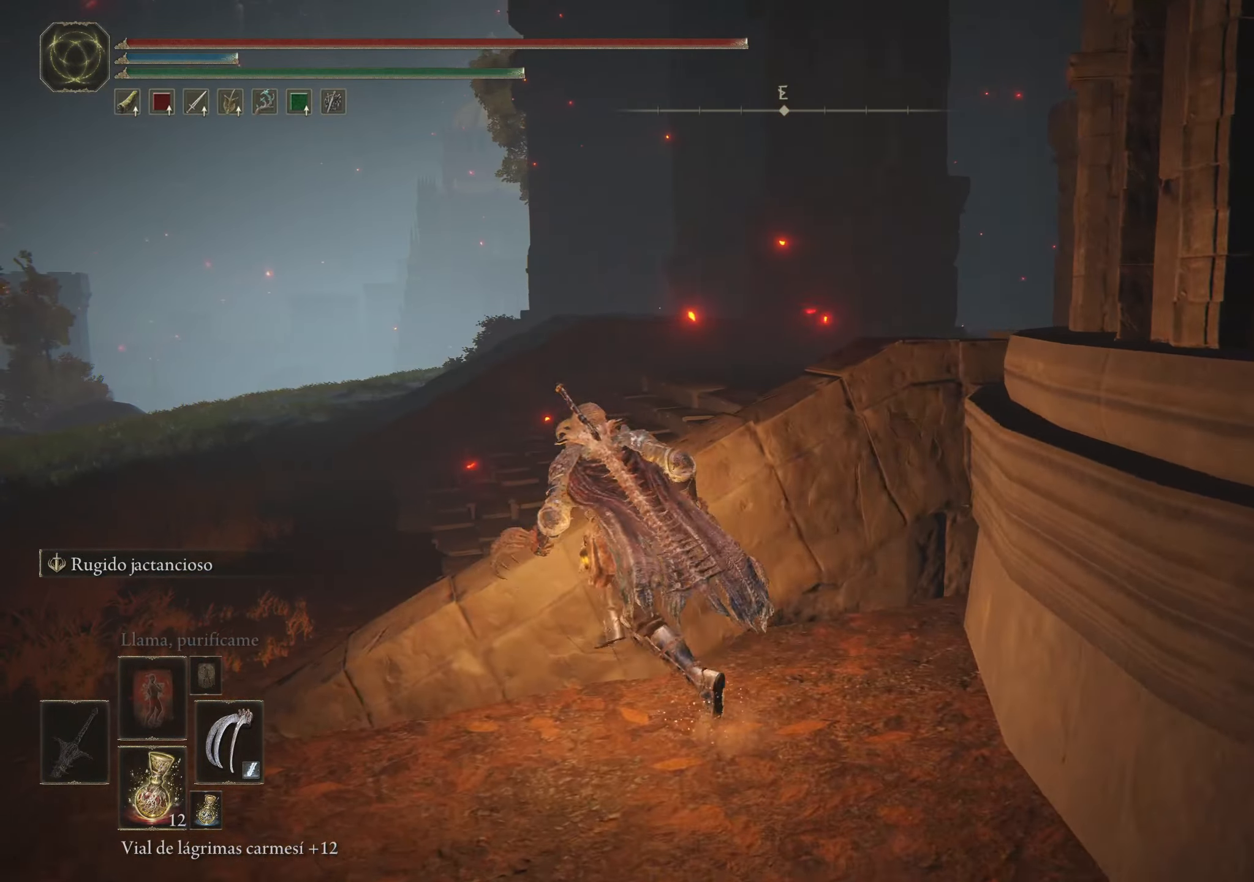
{"keys": ["space", "w"], "mouse": [], "events": [[83, "a", "up"], [467, "f", "up"]]}